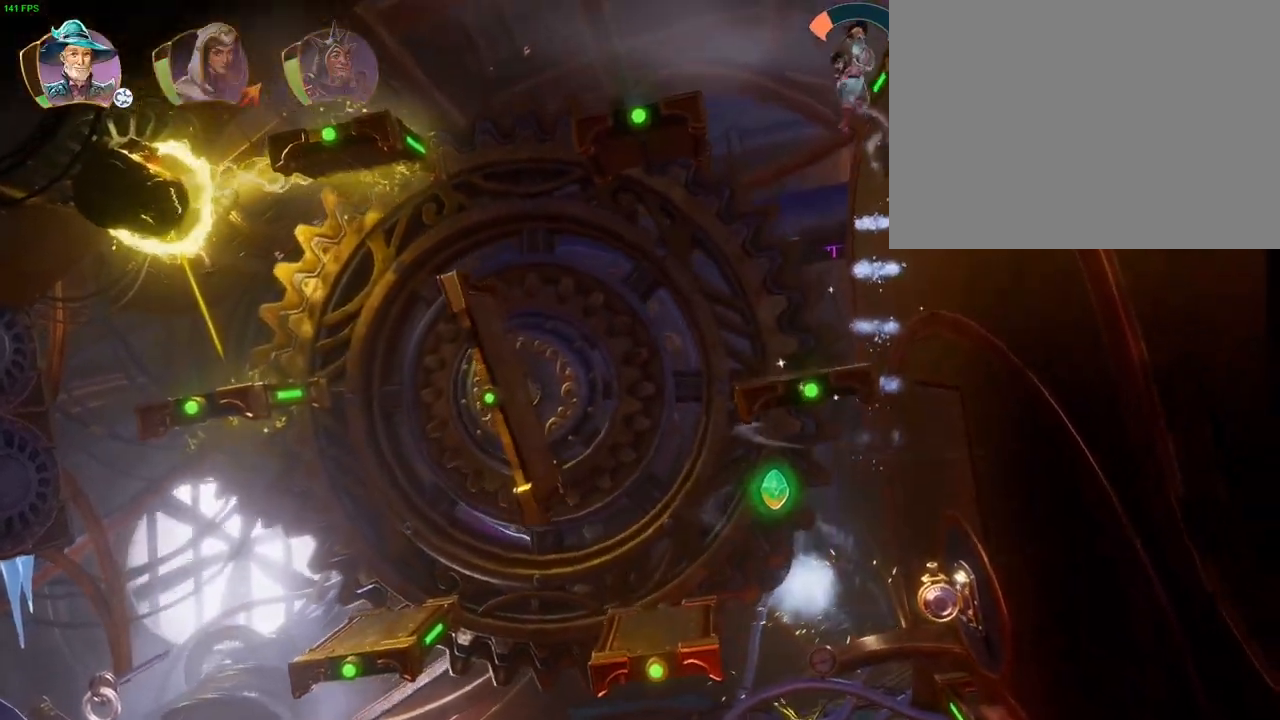
Gameplay with a controller (PlayStation layout); each line is a JSON object with the inputs held at the frame after it (dt_ms = milliseconds from this image to that frame). "button_events" lists button changes between this image and that frame as [ms after this image, input, new state], when the widget could be followed in between (sticks are given only as held states). Not read: HOME.
{"dt_ms": 500, "buttons": ["R1"], "left_stick": "up-right", "right_stick": "center", "button_events": [[300, "CROSS", "up"], [433, "R1", "down"]]}
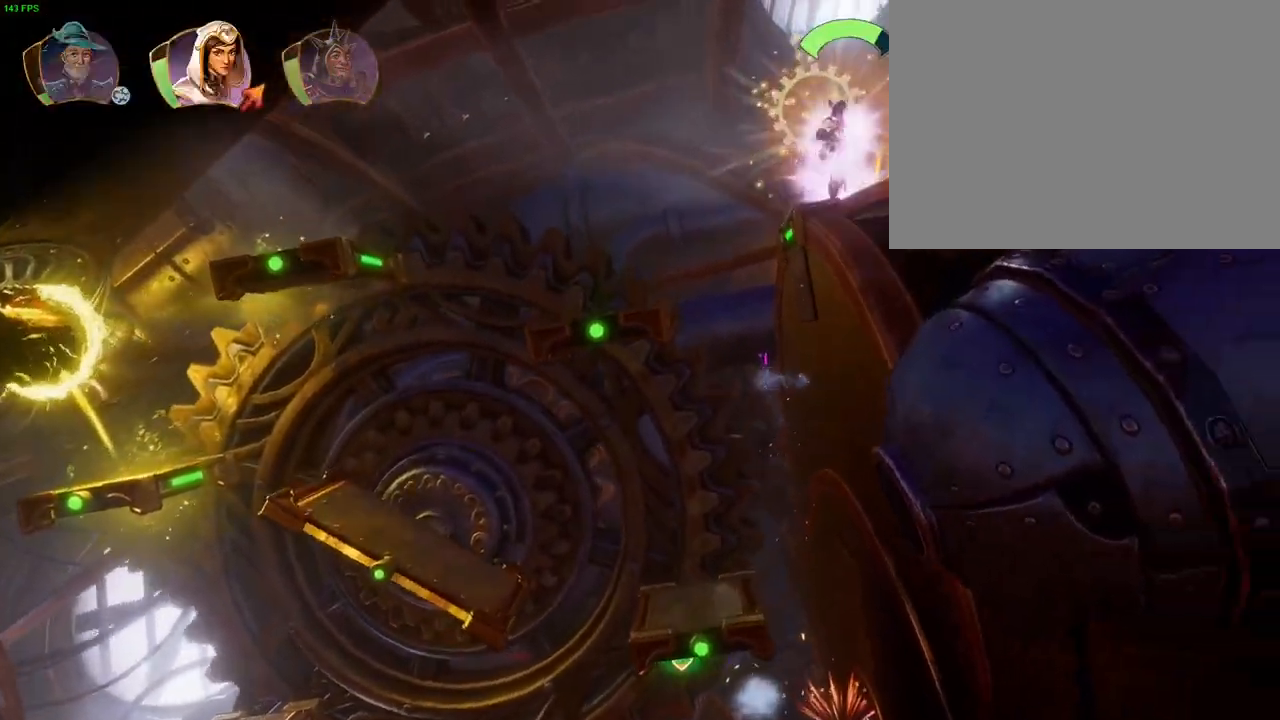
{"dt_ms": 500, "buttons": [], "left_stick": "up-right", "right_stick": "center", "button_events": [[133, "L1", "down"], [200, "R1", "up"], [267, "L1", "up"], [333, "TRIANGLE", "down"], [433, "TRIANGLE", "up"]]}
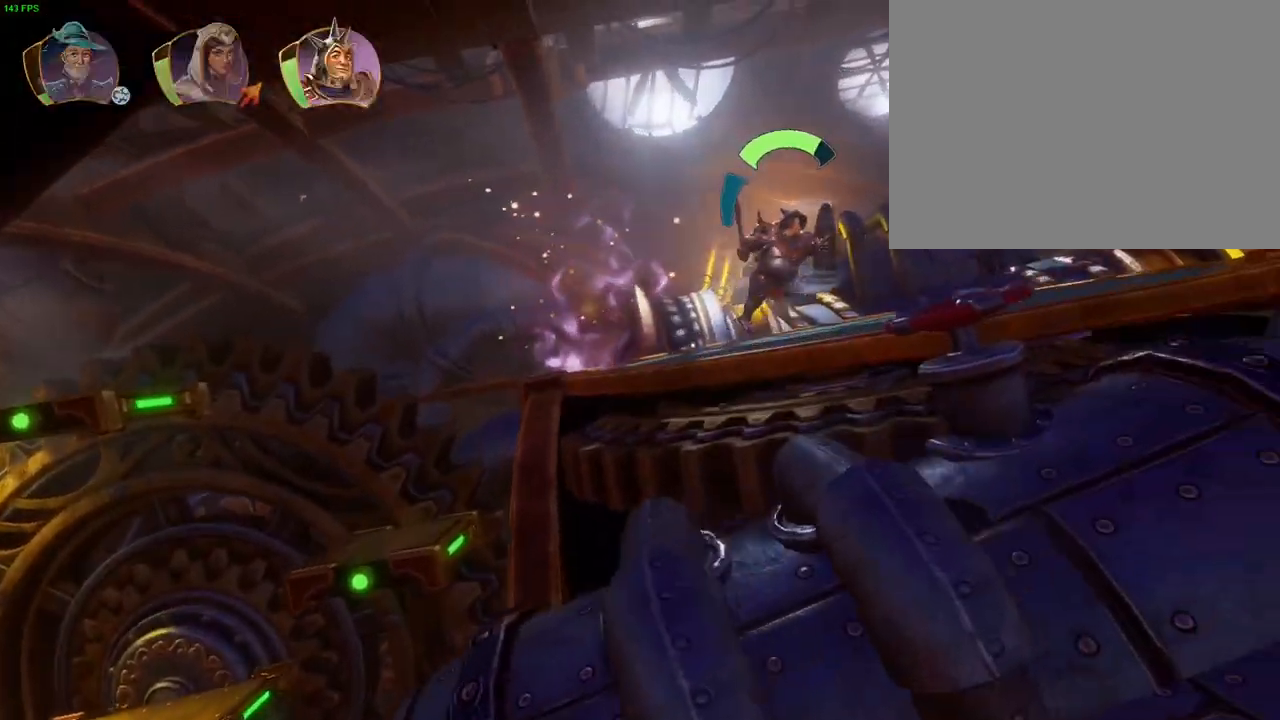
{"dt_ms": 500, "buttons": ["CROSS"], "left_stick": "up-right", "right_stick": "center", "button_events": [[333, "CROSS", "down"]]}
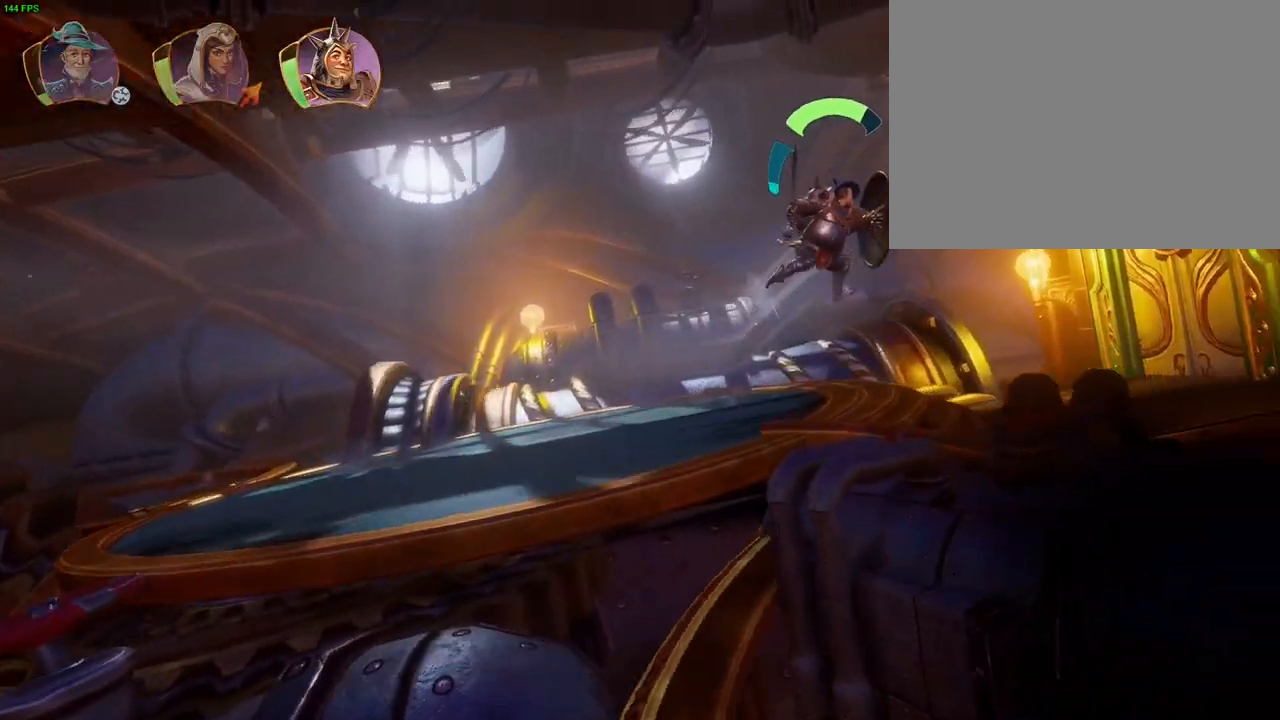
{"dt_ms": 1000, "buttons": [], "left_stick": "up-right", "right_stick": "center", "button_events": [[33, "CROSS", "up"], [517, "CROSS", "down"], [967, "CROSS", "up"]]}
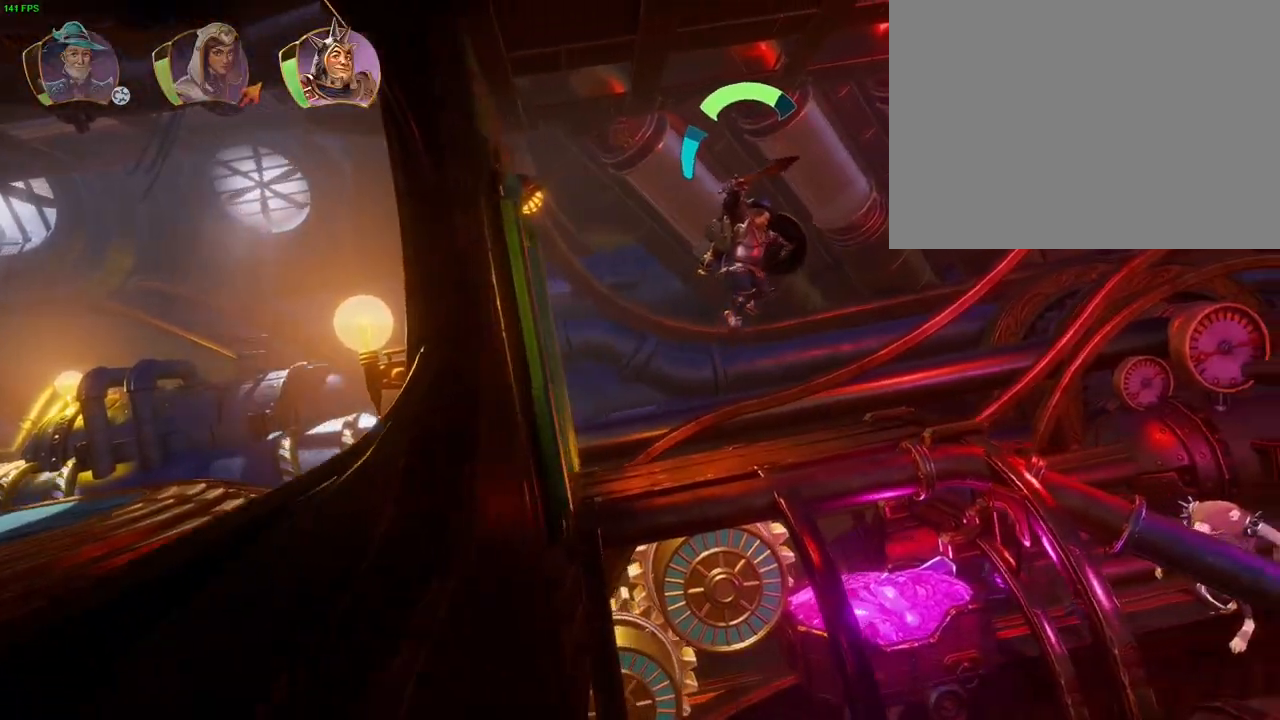
{"dt_ms": 500, "buttons": [], "left_stick": "up-right", "right_stick": "center", "button_events": []}
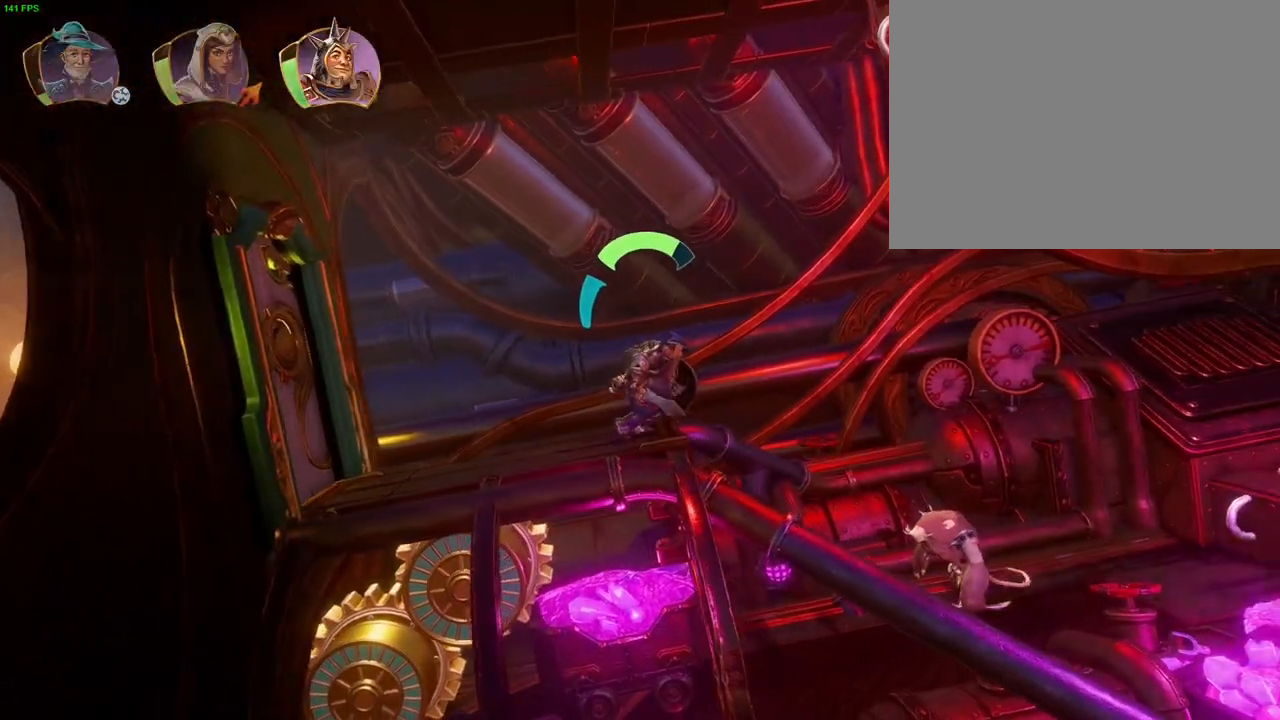
{"dt_ms": 500, "buttons": [], "left_stick": "up-right", "right_stick": "center", "button_events": []}
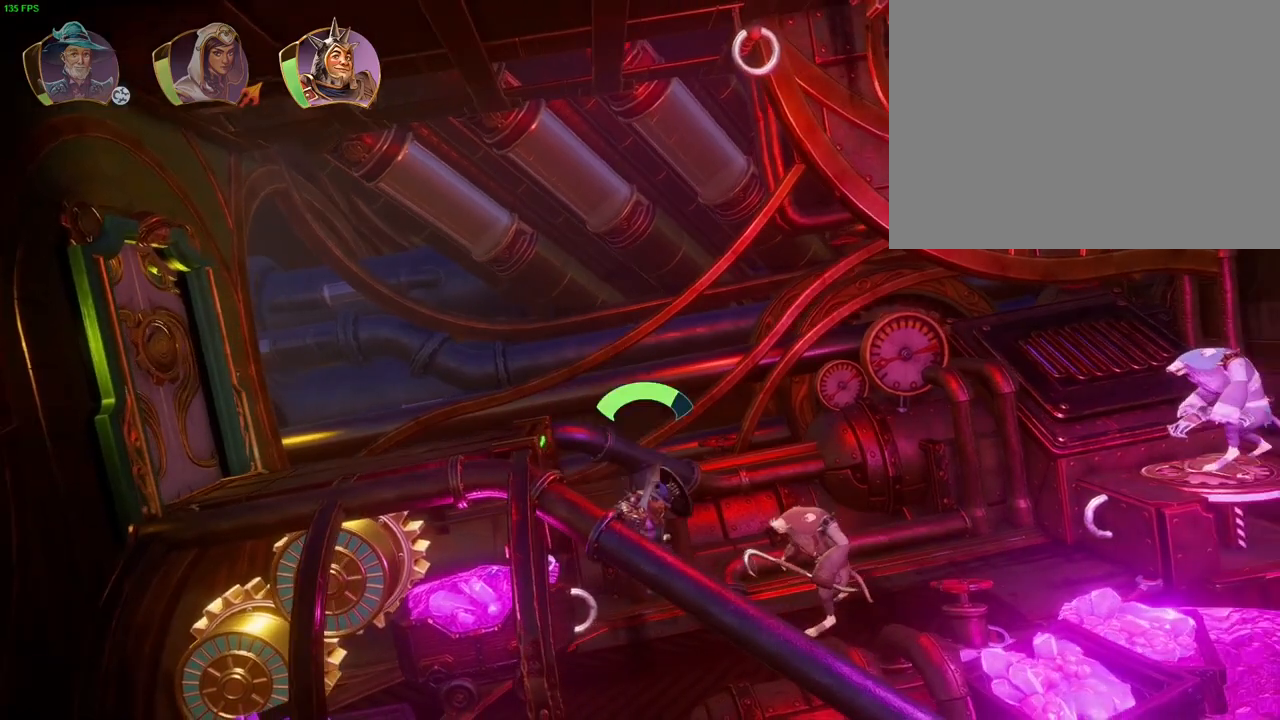
{"dt_ms": 500, "buttons": ["SQUARE"], "left_stick": "up-right", "right_stick": "center", "button_events": [[33, "TRIANGLE", "down"], [117, "TRIANGLE", "up"], [183, "SQUARE", "down"], [183, "TRIANGLE", "down"], [250, "TRIANGLE", "up"], [267, "SQUARE", "up"], [300, "SQUARE", "down"], [400, "SQUARE", "up"], [433, "SQUARE", "down"]]}
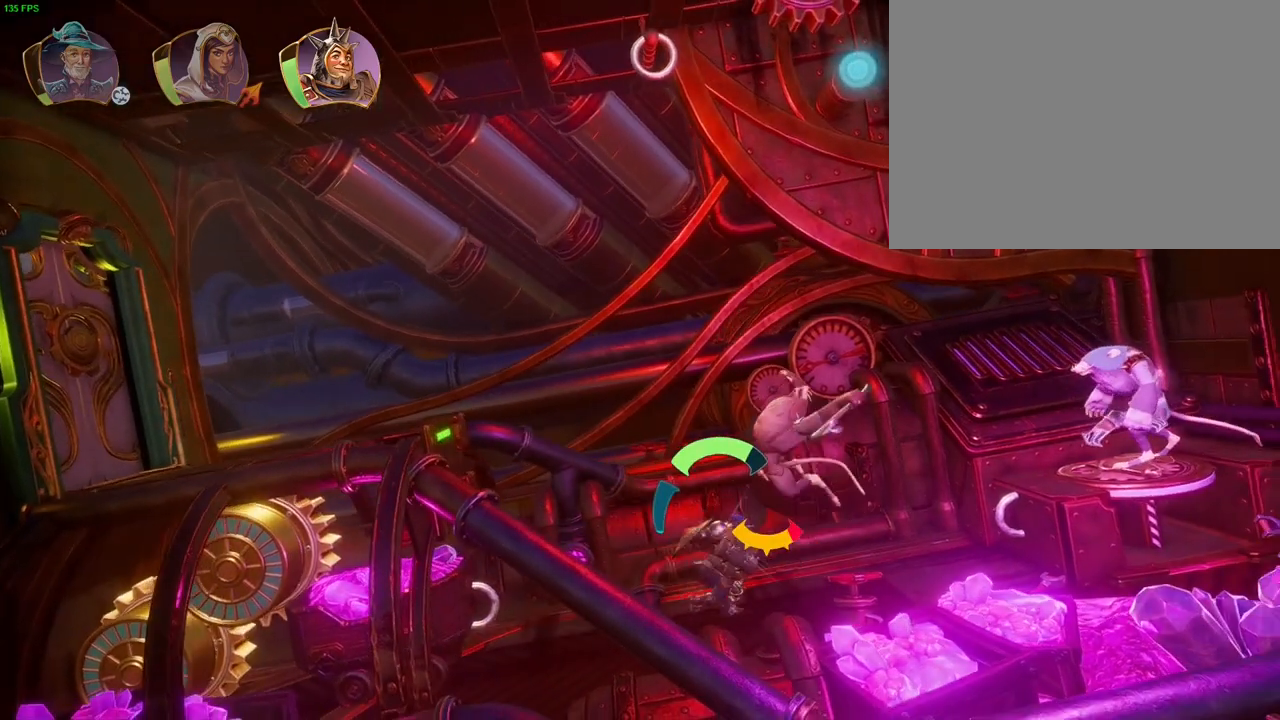
{"dt_ms": 500, "buttons": [], "left_stick": "center", "right_stick": "center", "button_events": [[83, "SQUARE", "up"], [167, "SQUARE", "down"], [217, "SQUARE", "up"], [300, "SQUARE", "down"], [333, "SQUARE", "up"], [417, "SQUARE", "down"], [483, "SQUARE", "up"]]}
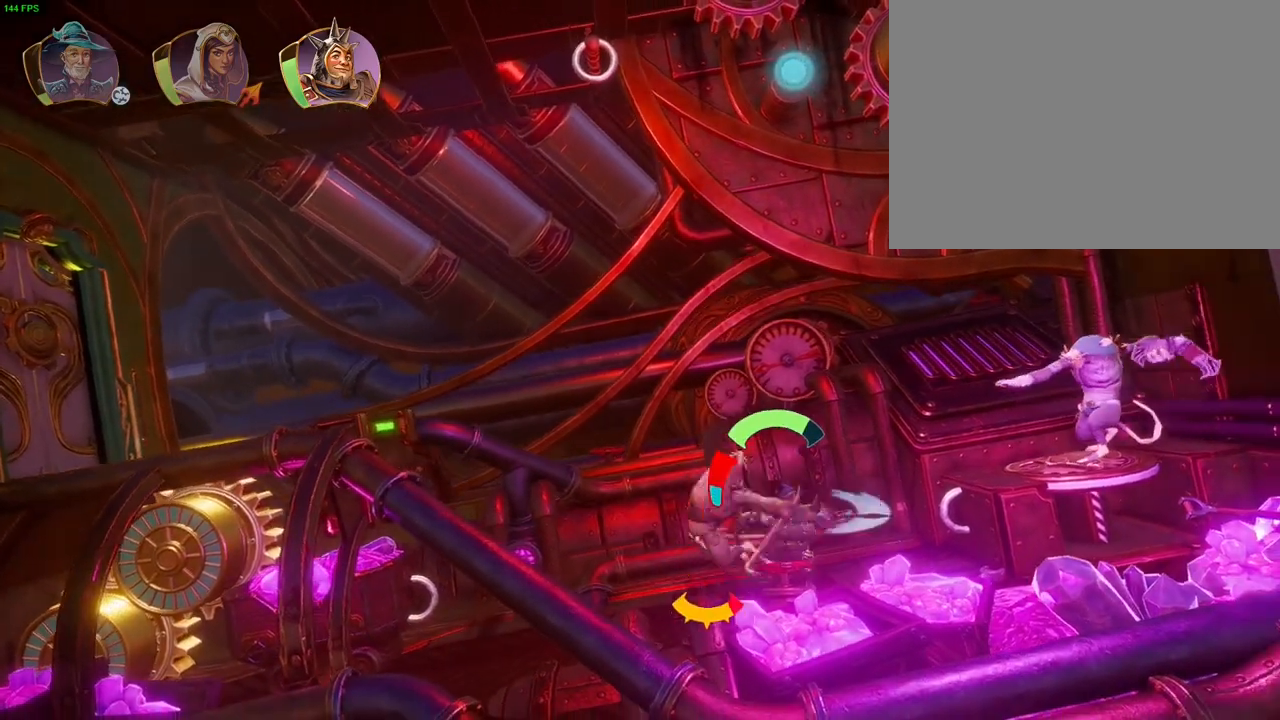
{"dt_ms": 500, "buttons": ["SQUARE"], "left_stick": "left", "right_stick": "center", "button_events": [[183, "SQUARE", "down"], [250, "SQUARE", "up"], [317, "SQUARE", "down"], [383, "SQUARE", "up"], [450, "SQUARE", "down"]]}
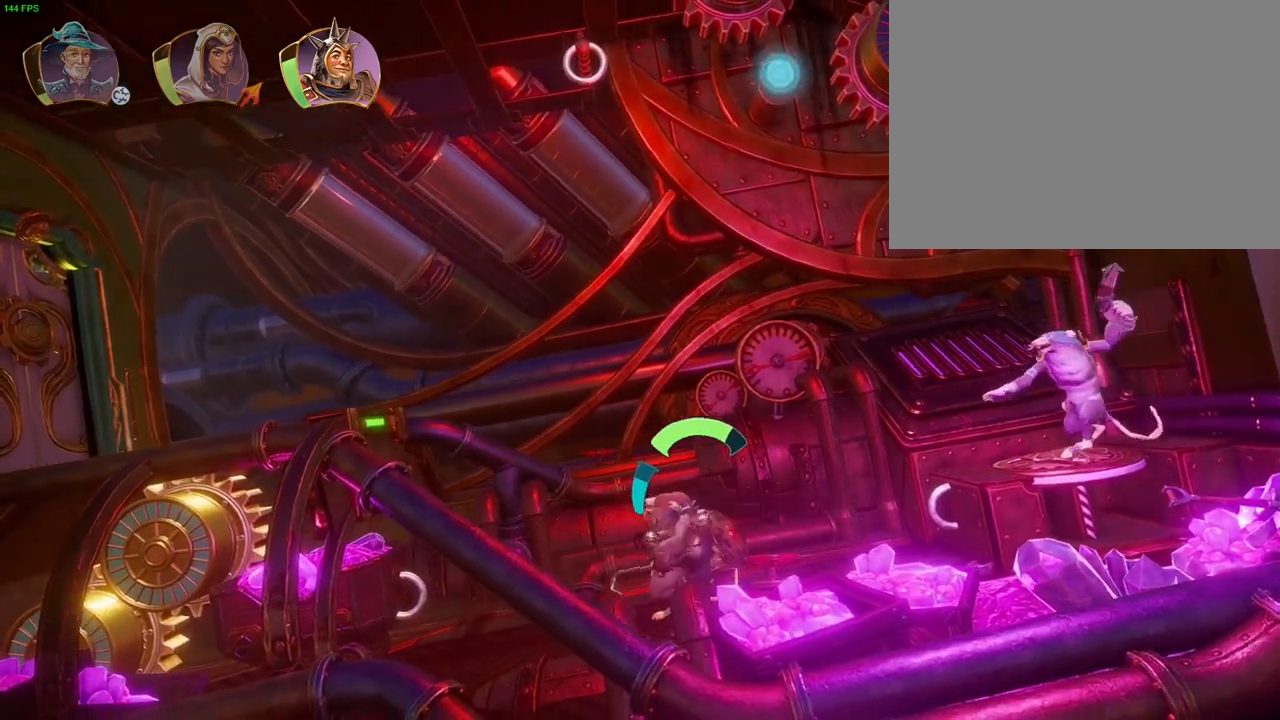
{"dt_ms": 500, "buttons": [], "left_stick": "up-right", "right_stick": "center", "button_events": [[17, "SQUARE", "up"], [83, "L1", "down"], [200, "L1", "up"], [400, "SQUARE", "down"], [483, "SQUARE", "up"]]}
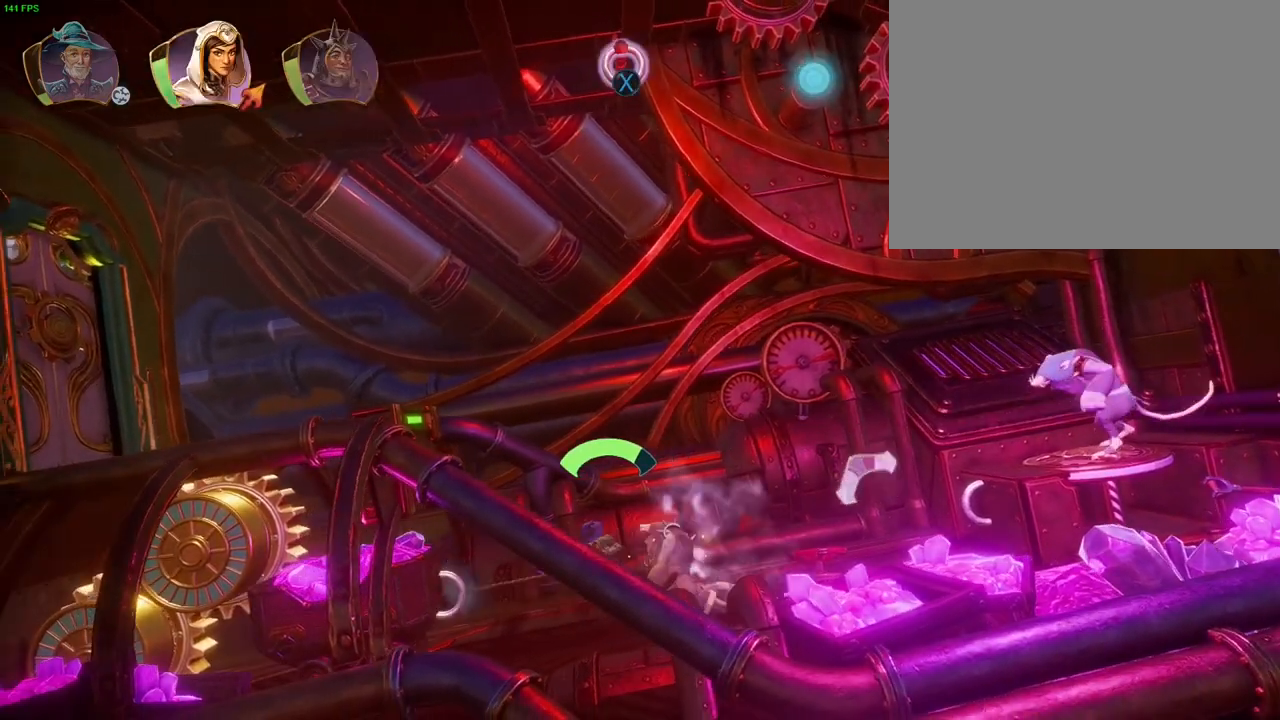
{"dt_ms": 500, "buttons": ["L2"], "left_stick": "up-right", "right_stick": "center", "button_events": [[433, "L2", "down"]]}
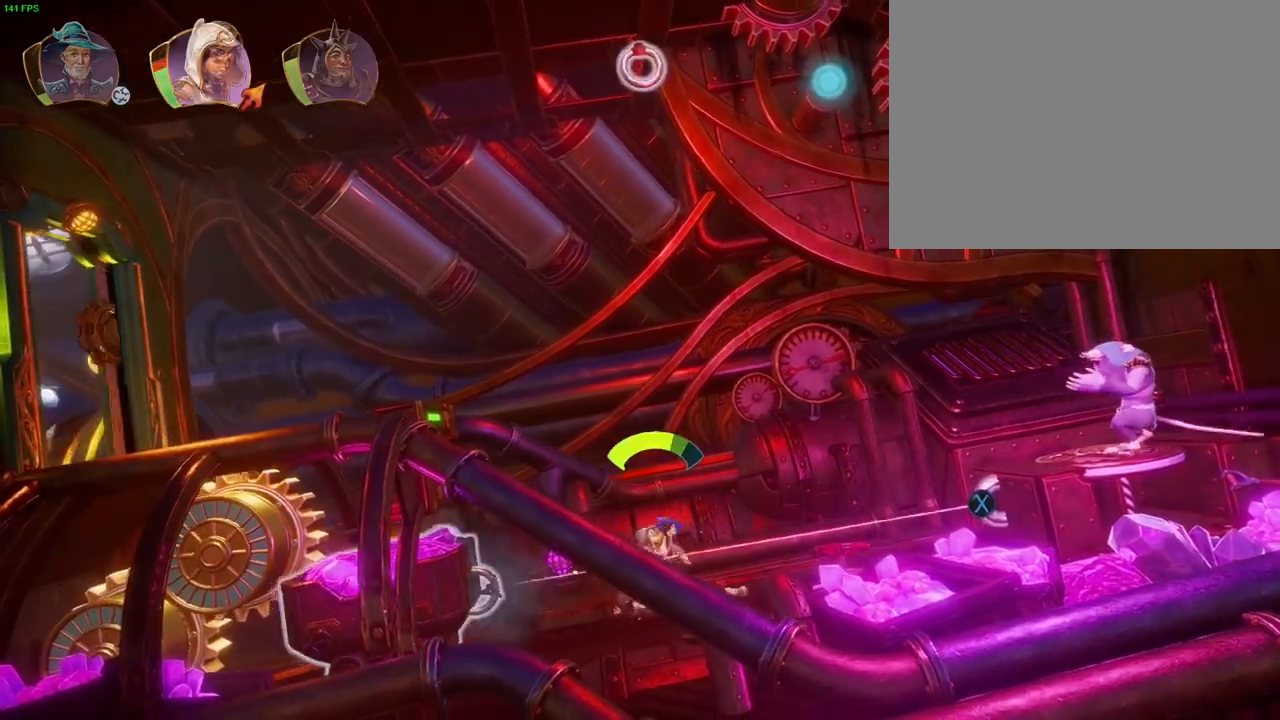
{"dt_ms": 500, "buttons": ["L2"], "left_stick": "up-right", "right_stick": "center", "button_events": []}
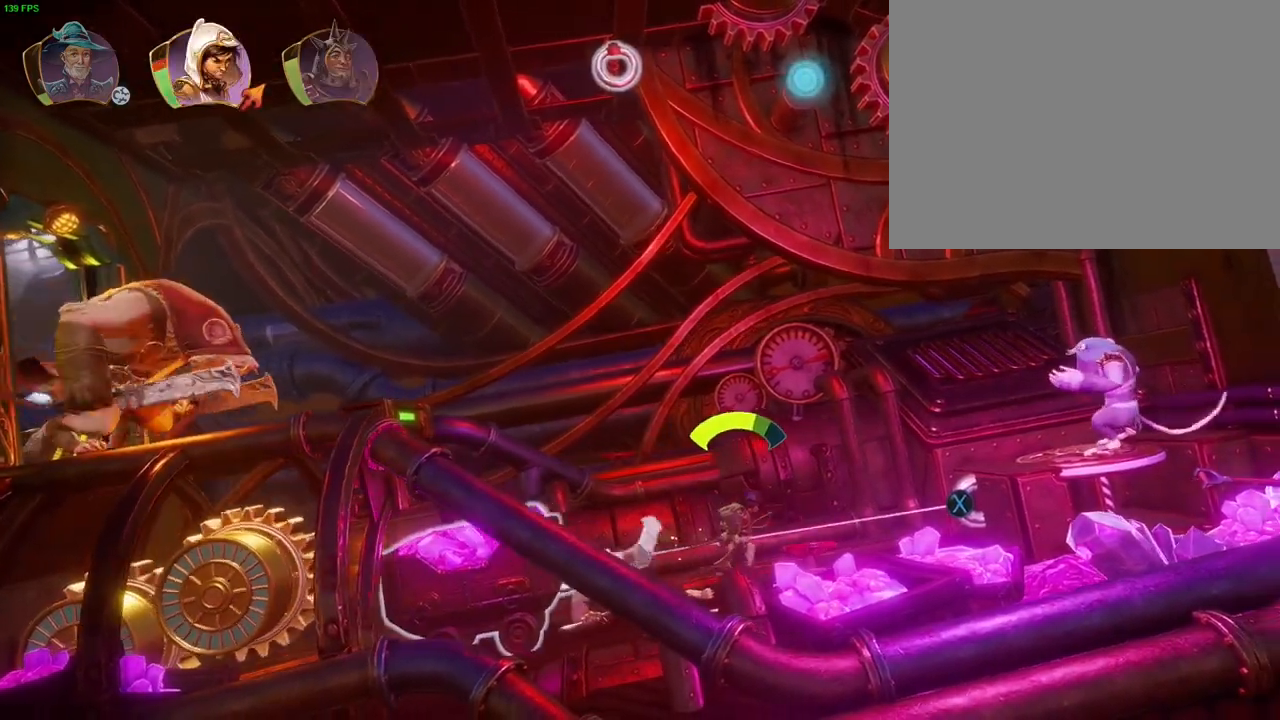
{"dt_ms": 500, "buttons": ["L2"], "left_stick": "up-right", "right_stick": "center", "button_events": []}
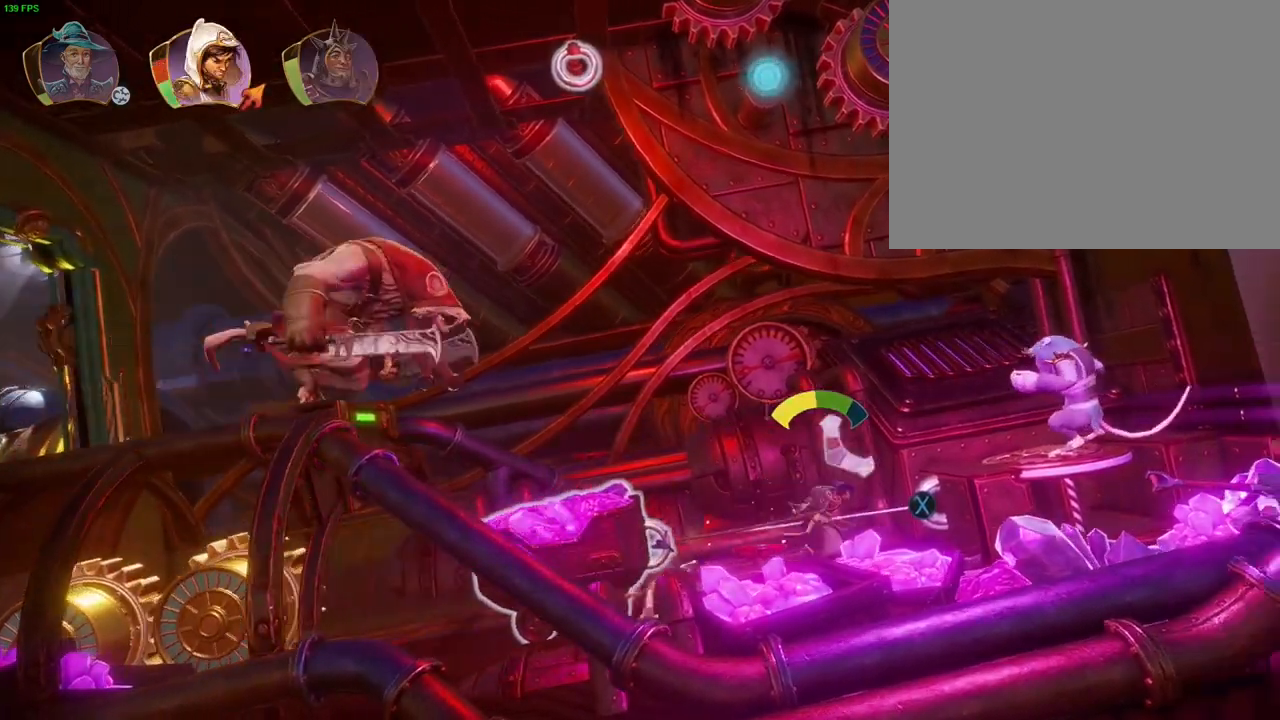
{"dt_ms": 500, "buttons": [], "left_stick": "up-left", "right_stick": "center", "button_events": [[333, "SQUARE", "down"], [400, "SQUARE", "up"], [450, "L2", "up"]]}